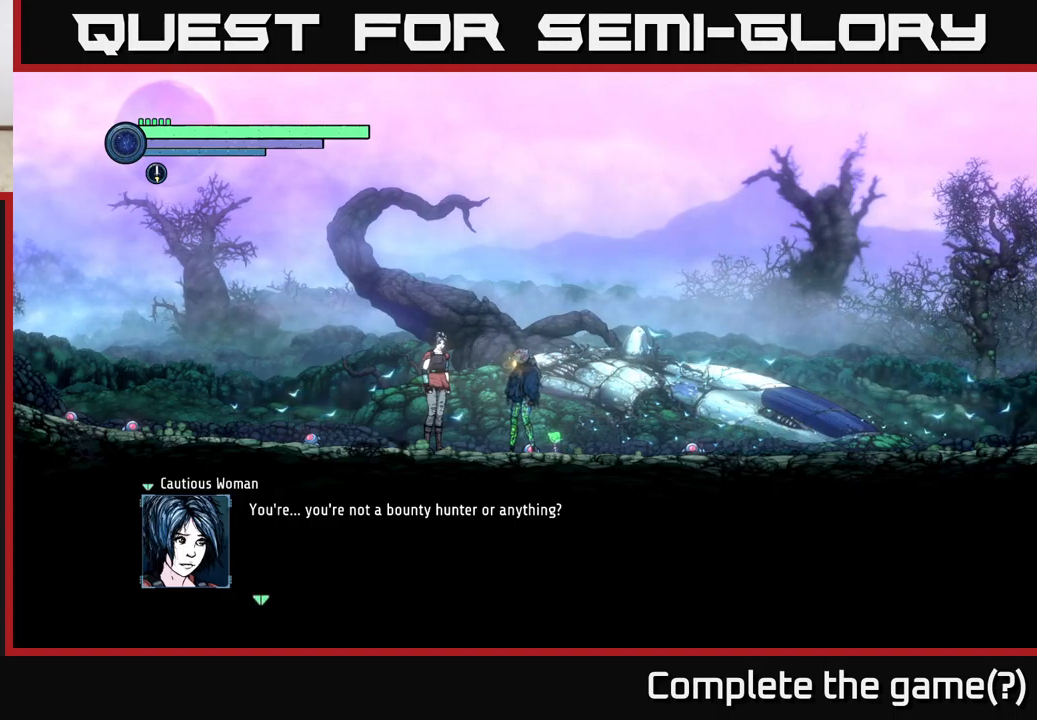
Gameplay with a controller (Xbox layout); each line is a JSON object with the inputs held at the frame after it. "events" lists button and stick changes between this image and that frame as [ms after this image, input, new state], when the widget could be followed in between.
{"buttons": [], "left_stick": "center", "right_stick": "center", "events": [[250, "A", "down"], [384, "A", "up"]]}
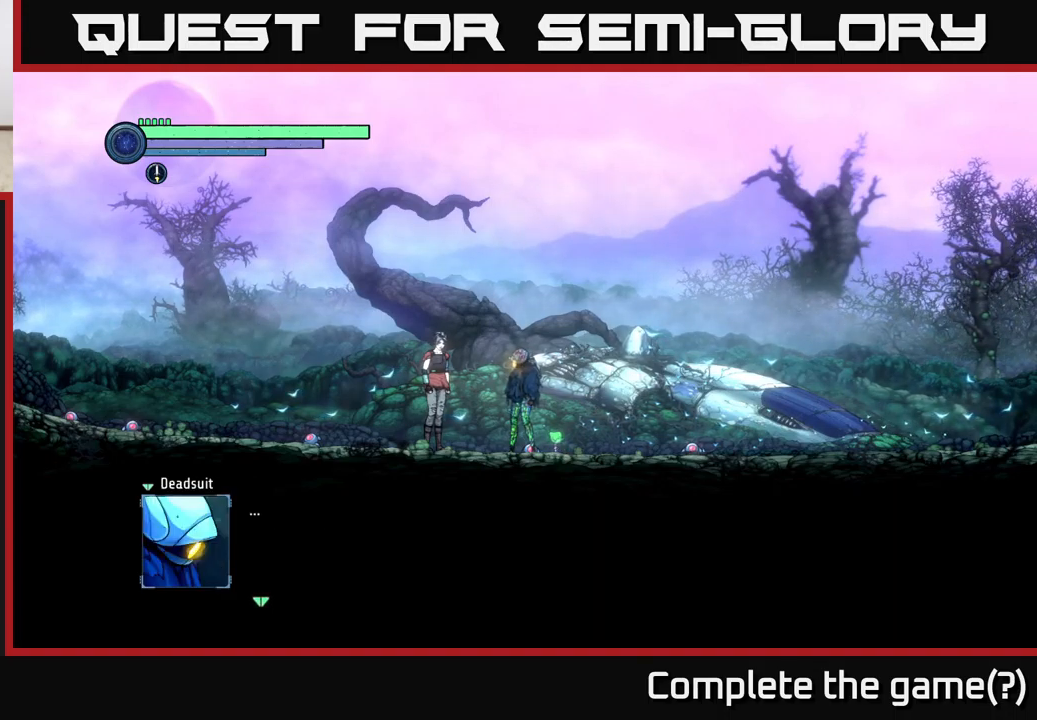
{"buttons": [], "left_stick": "center", "right_stick": "center", "events": []}
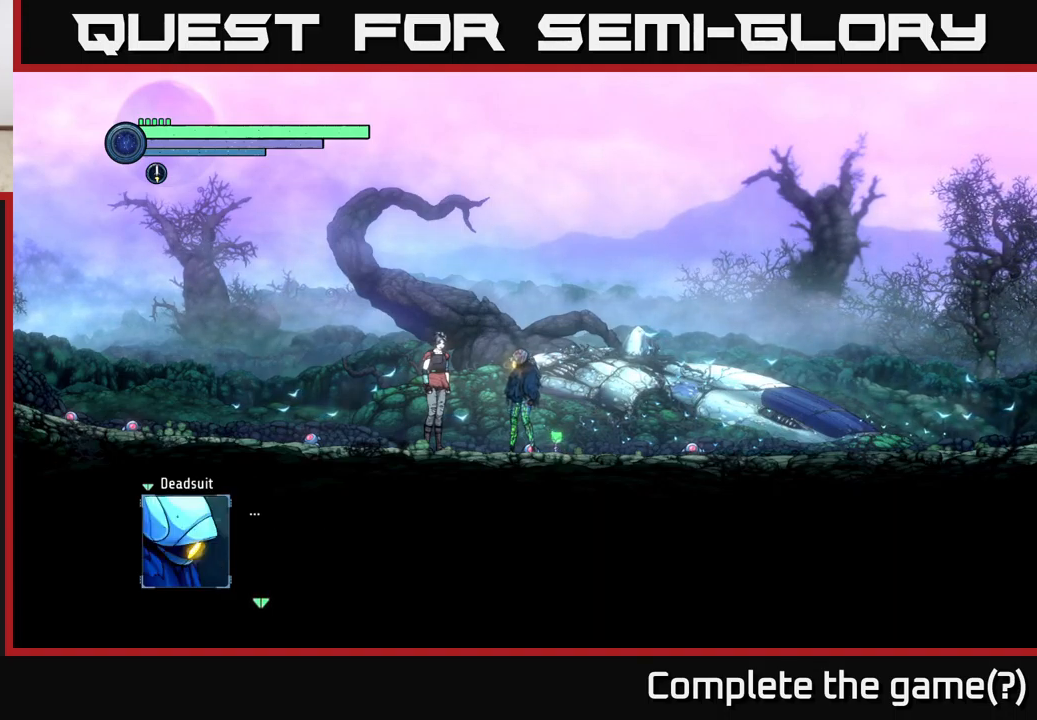
{"buttons": [], "left_stick": "center", "right_stick": "center", "events": []}
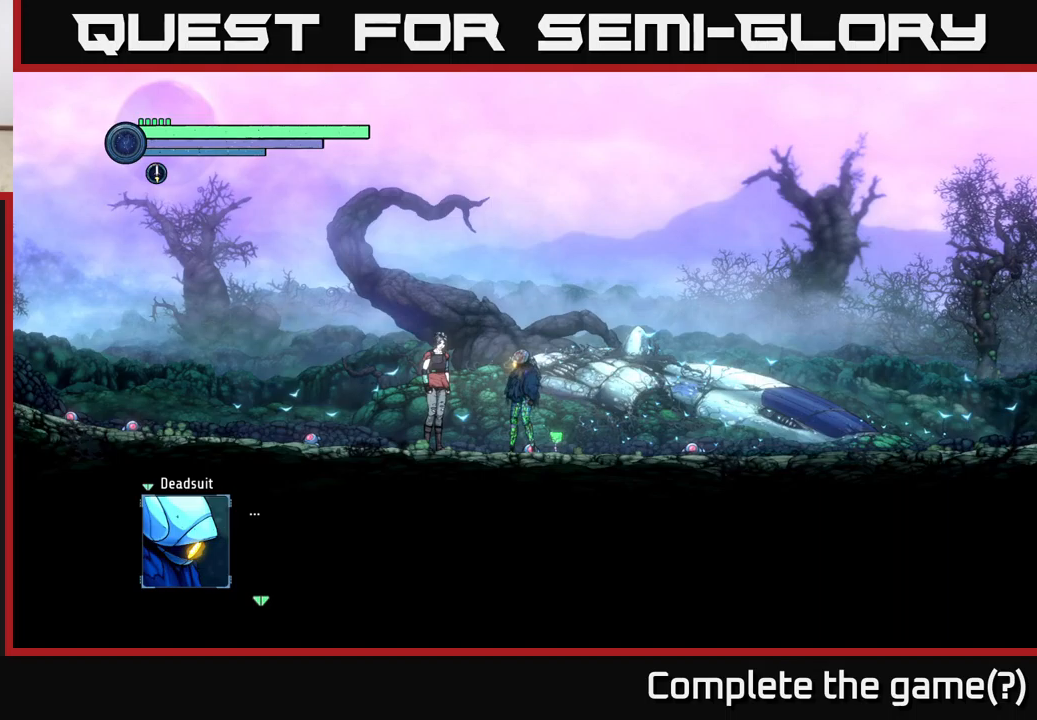
{"buttons": [], "left_stick": "center", "right_stick": "center", "events": []}
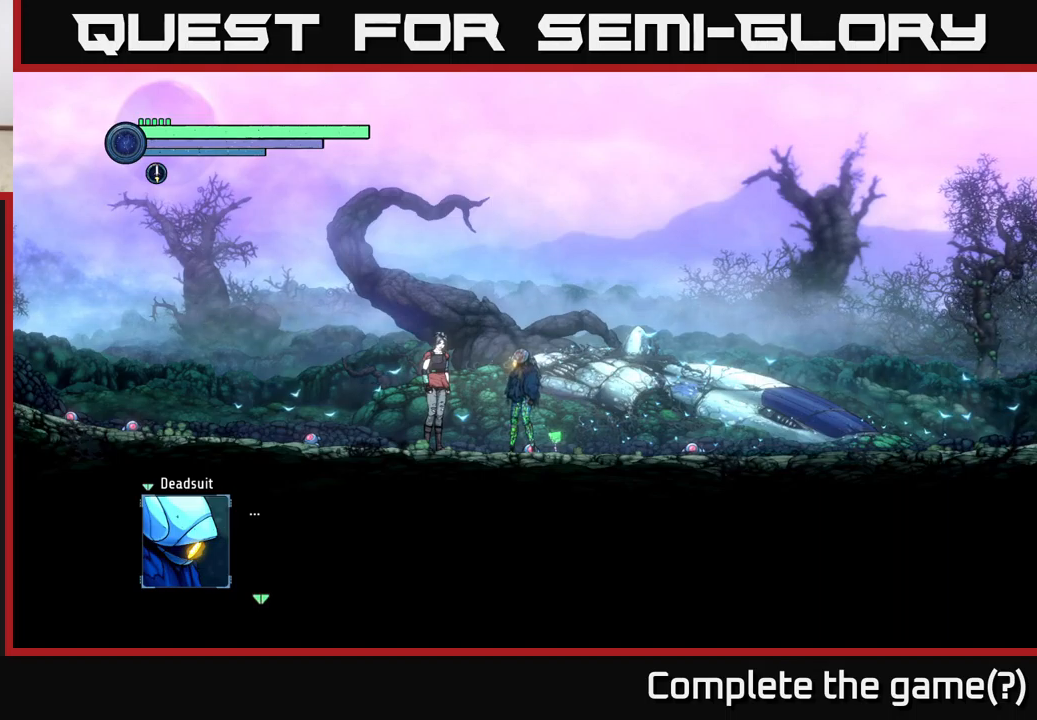
{"buttons": [], "left_stick": "center", "right_stick": "center", "events": []}
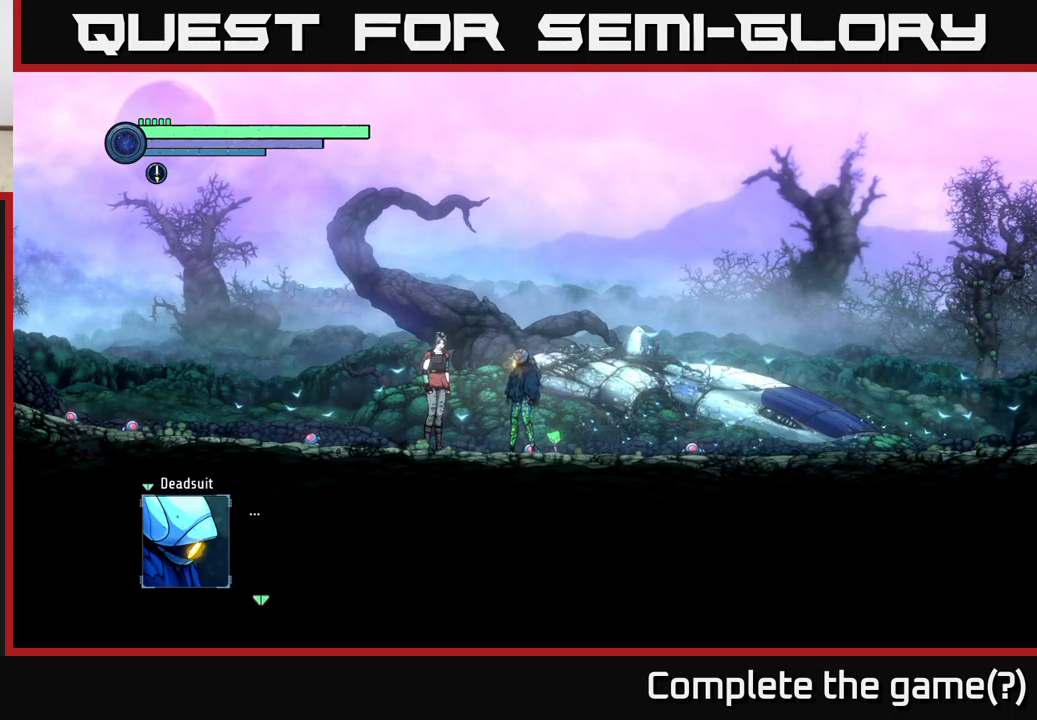
{"buttons": [], "left_stick": "center", "right_stick": "center", "events": []}
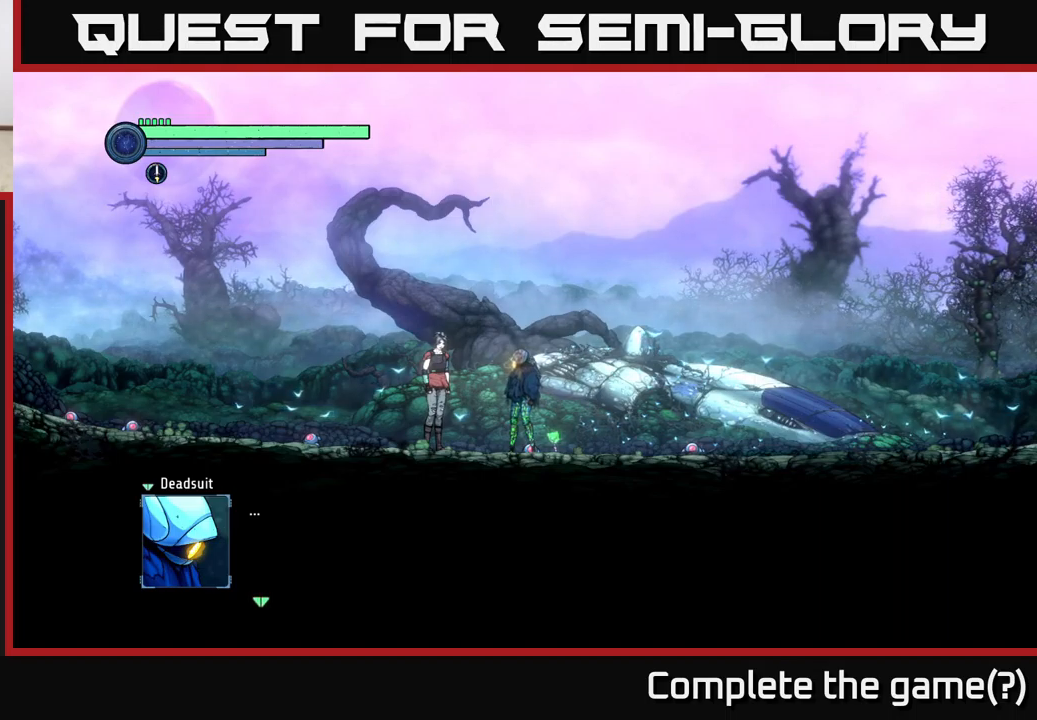
{"buttons": [], "left_stick": "center", "right_stick": "center", "events": []}
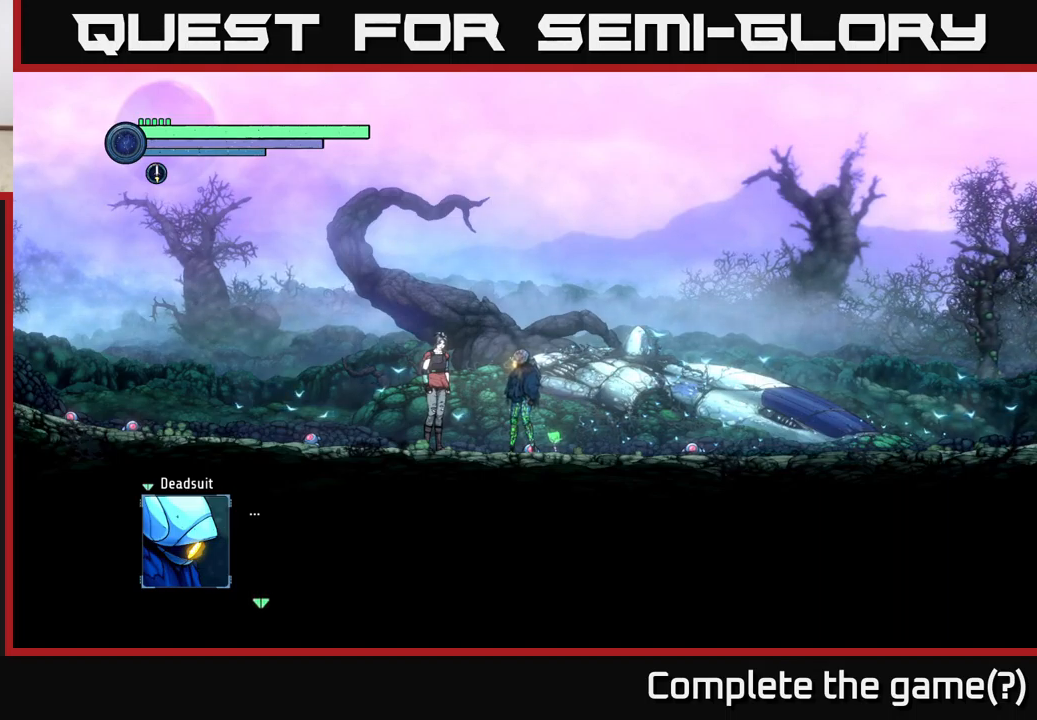
{"buttons": [], "left_stick": "center", "right_stick": "center", "events": [[184, "A", "down"], [367, "A", "up"]]}
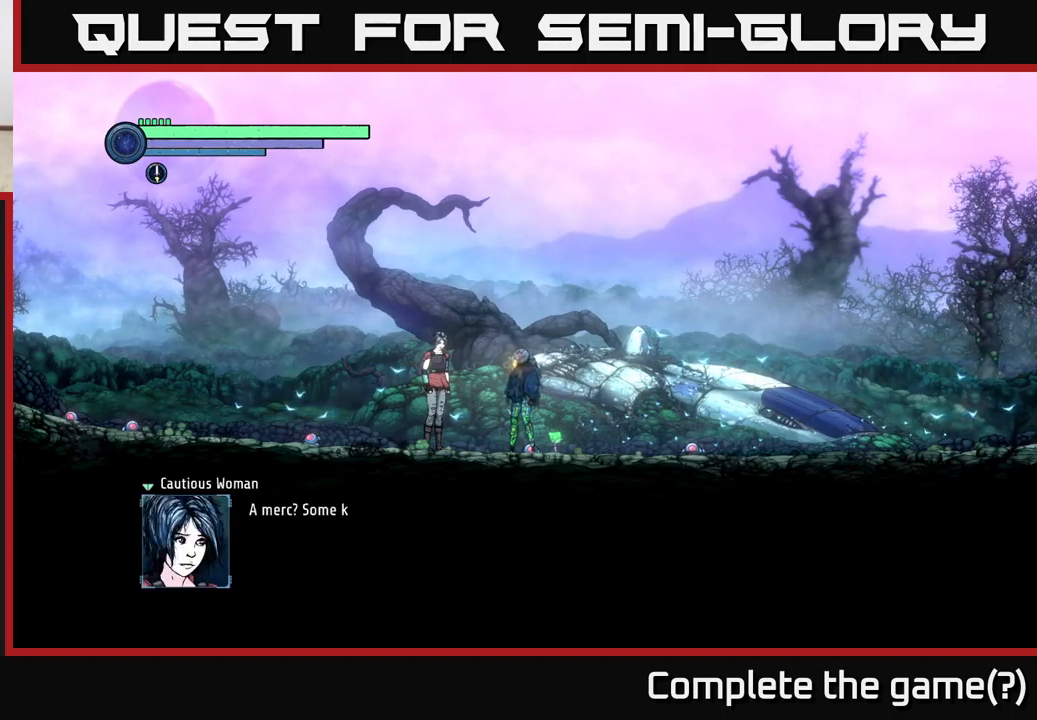
{"buttons": [], "left_stick": "center", "right_stick": "center", "events": []}
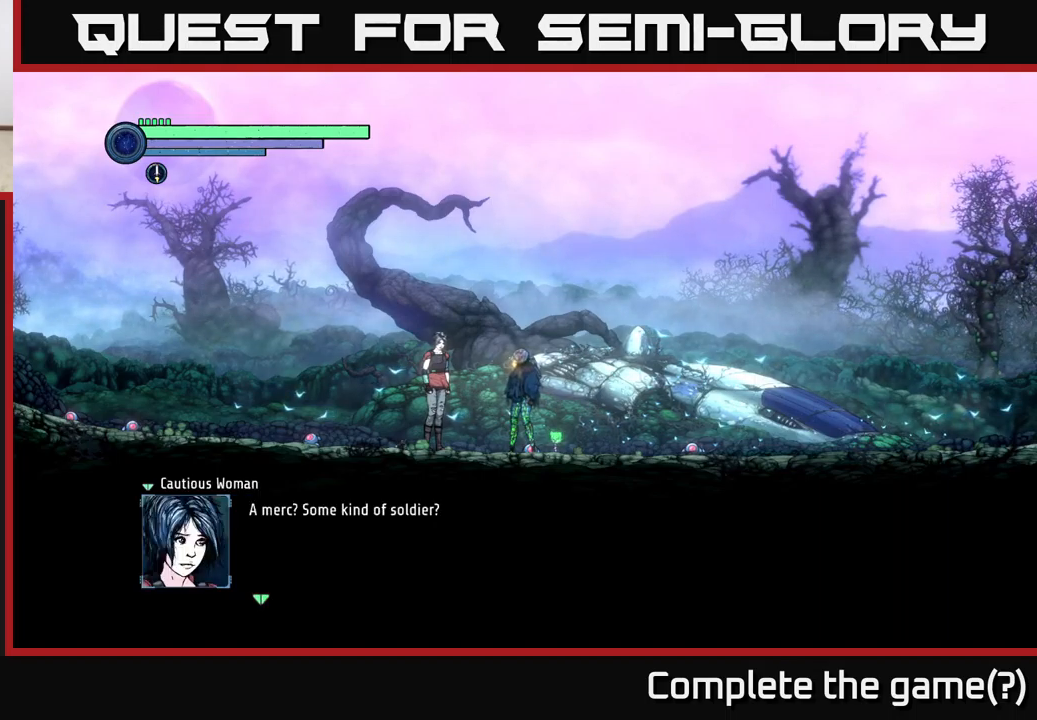
{"buttons": [], "left_stick": "center", "right_stick": "center", "events": []}
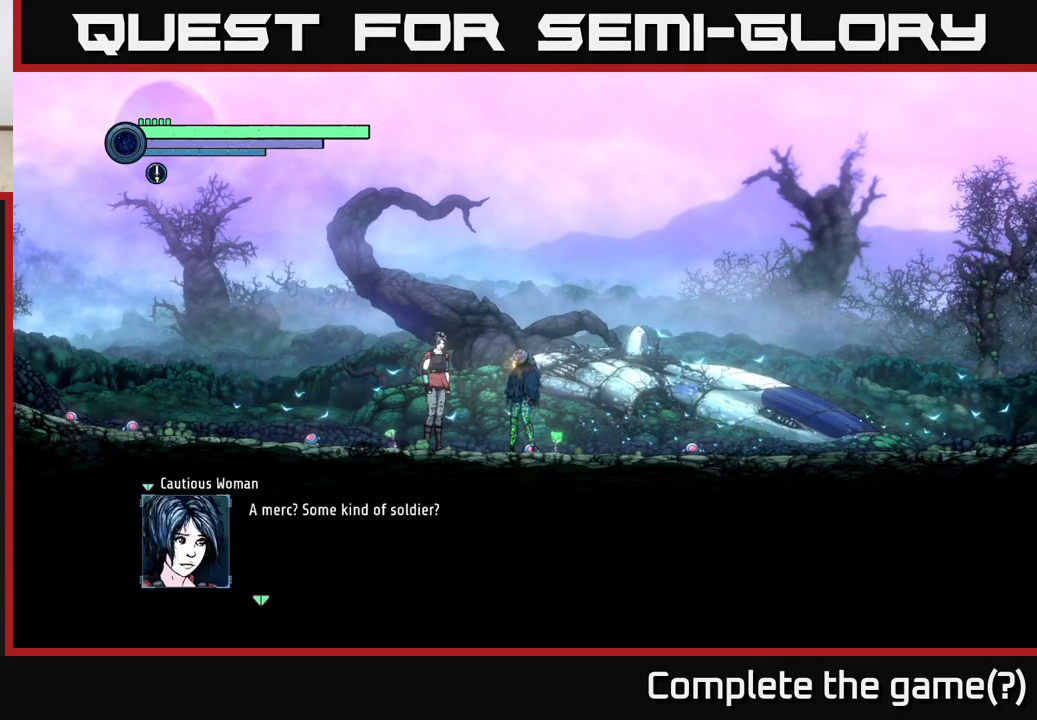
{"buttons": [], "left_stick": "center", "right_stick": "center", "events": []}
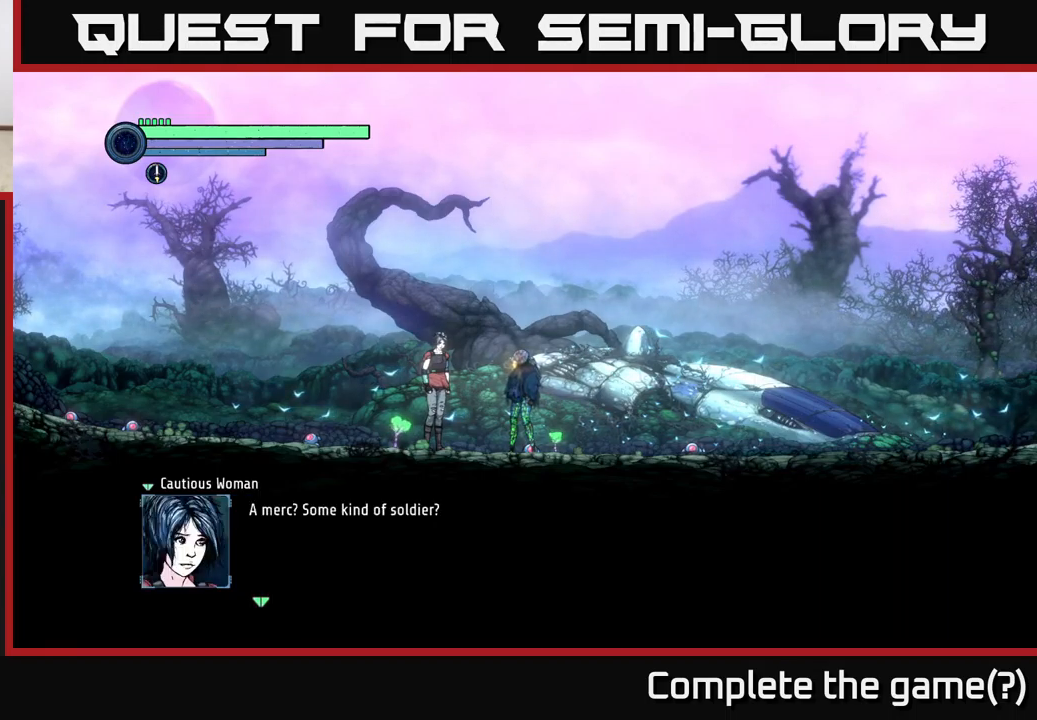
{"buttons": [], "left_stick": "center", "right_stick": "center", "events": []}
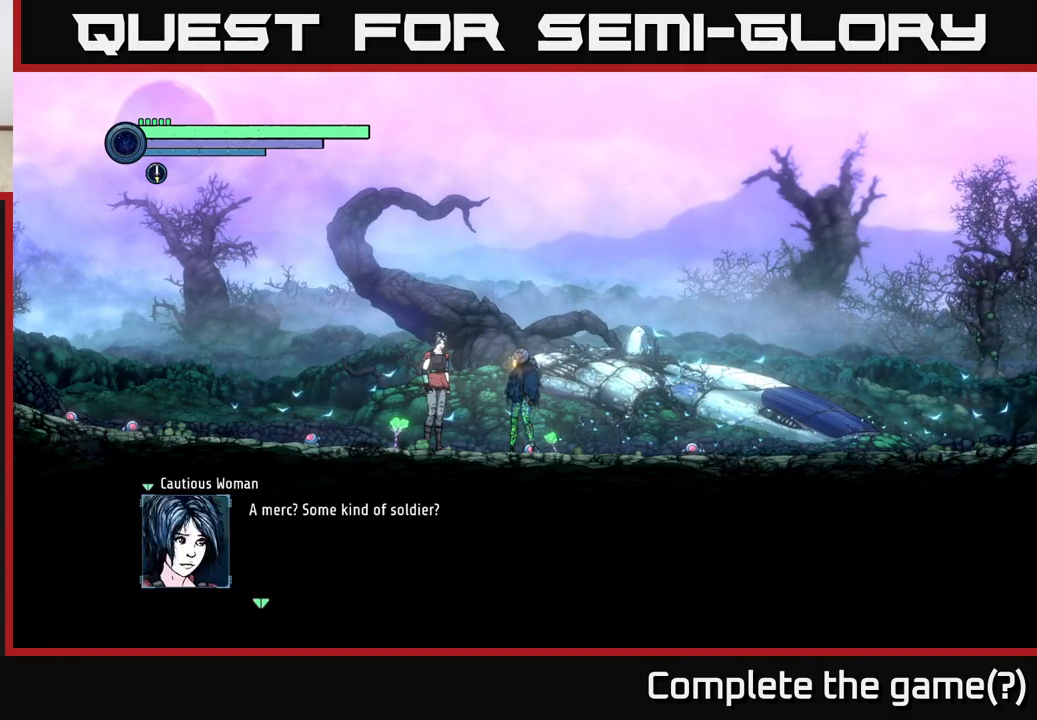
{"buttons": [], "left_stick": "center", "right_stick": "center", "events": []}
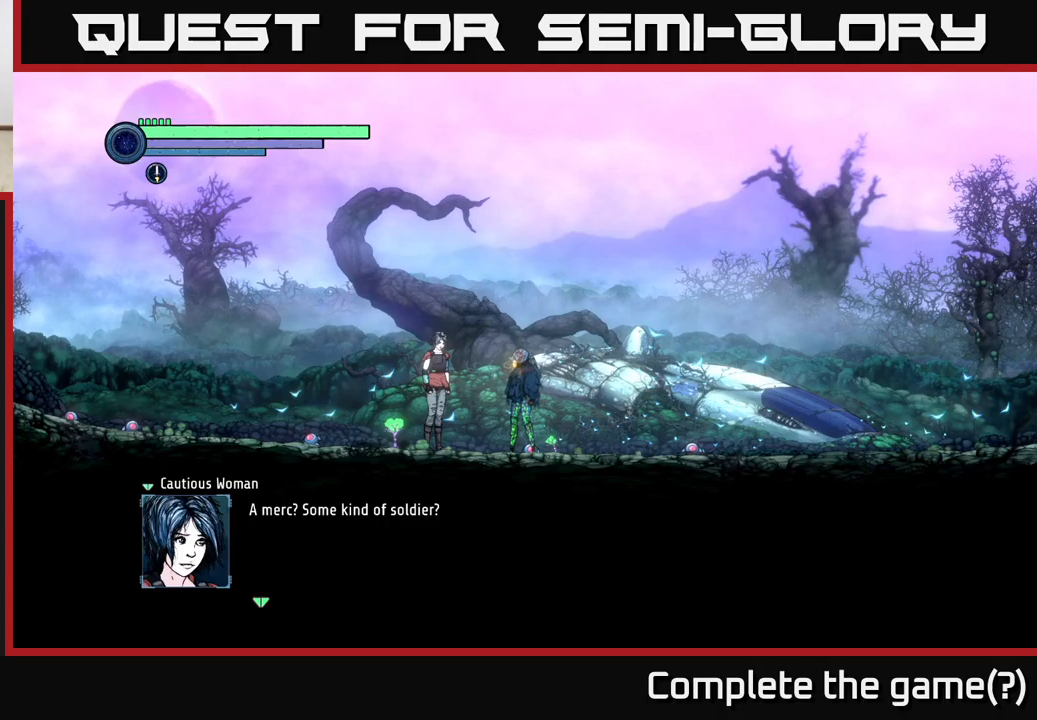
{"buttons": [], "left_stick": "center", "right_stick": "center", "events": []}
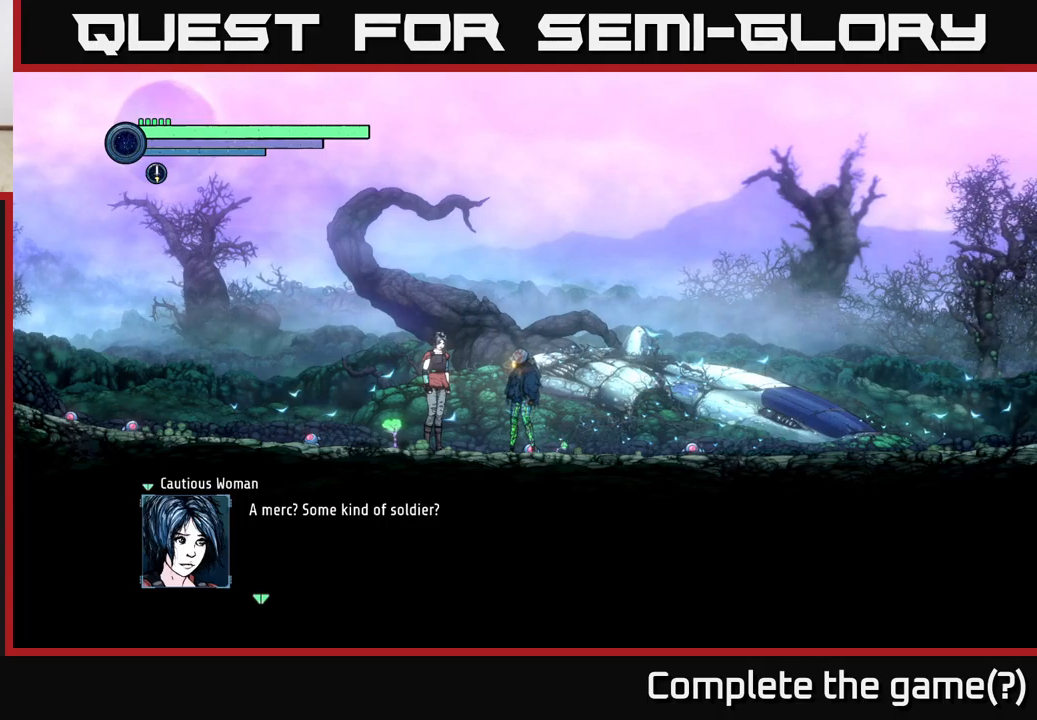
{"buttons": [], "left_stick": "center", "right_stick": "center", "events": []}
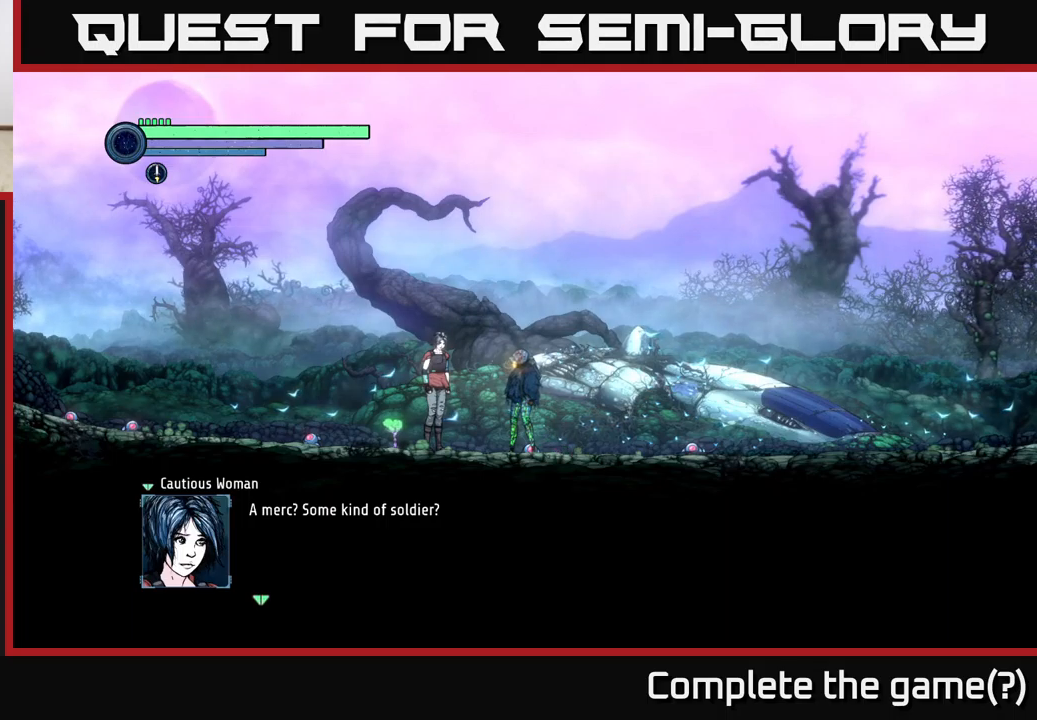
{"buttons": [], "left_stick": "center", "right_stick": "center", "events": []}
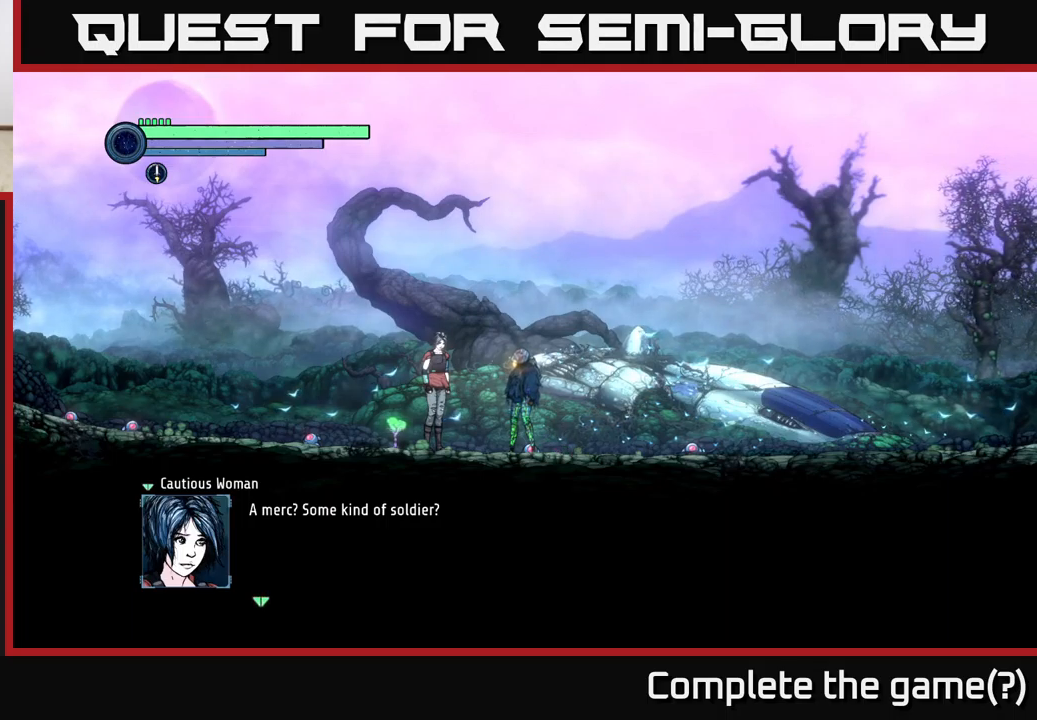
{"buttons": [], "left_stick": "center", "right_stick": "center", "events": []}
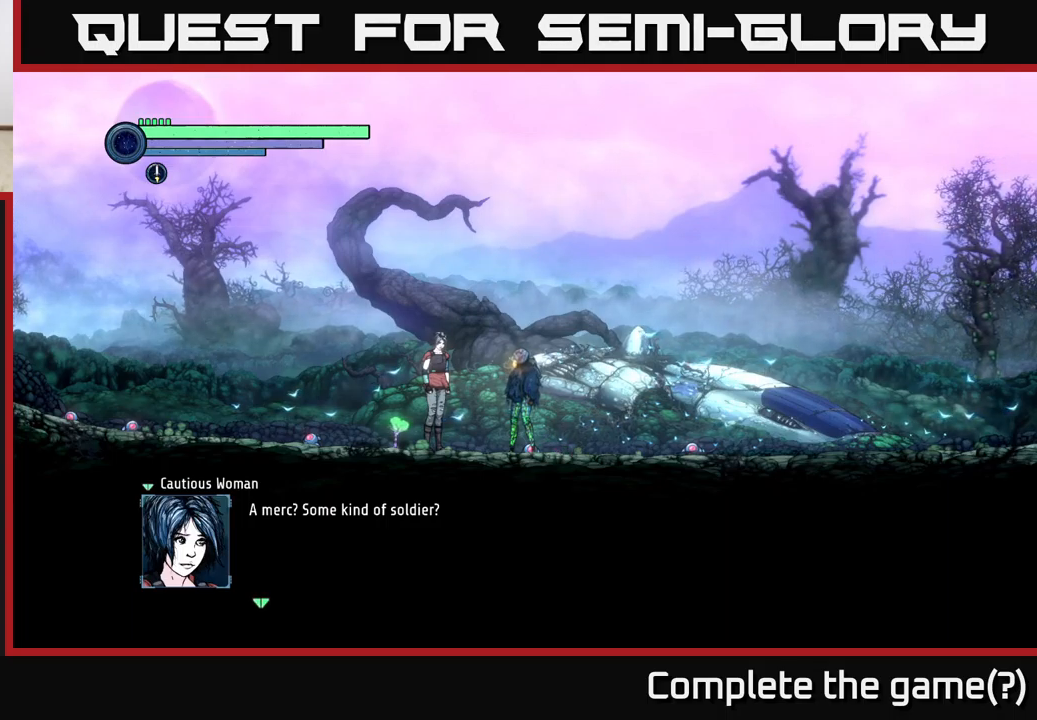
{"buttons": ["A"], "left_stick": "center", "right_stick": "center", "events": [[450, "A", "down"]]}
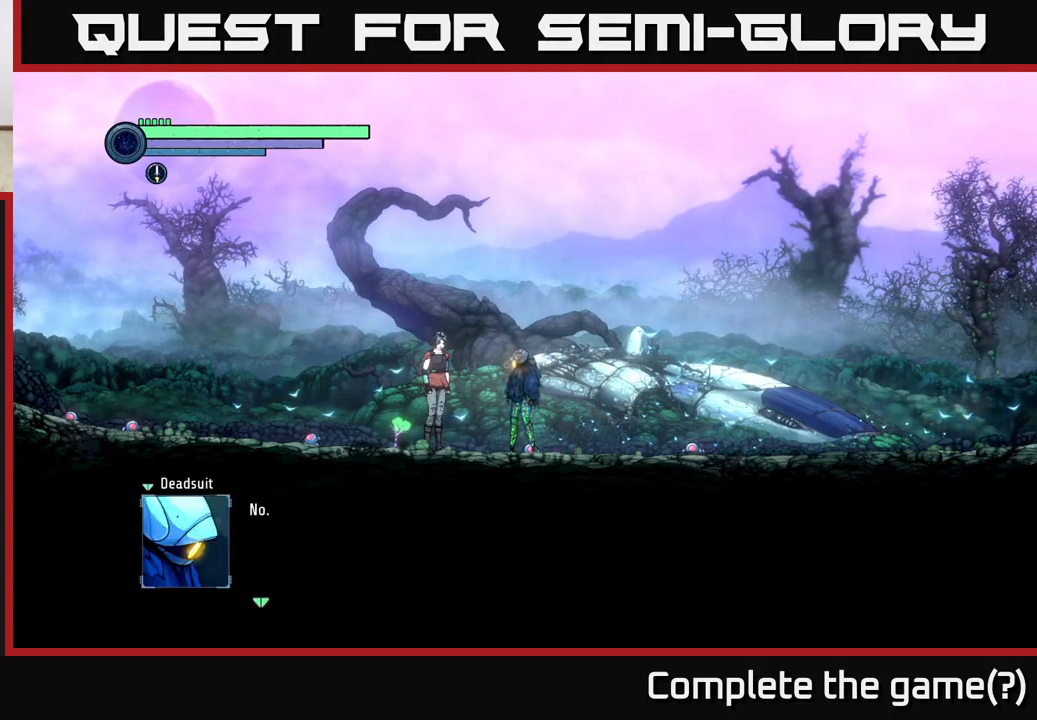
{"buttons": [], "left_stick": "center", "right_stick": "center", "events": [[183, "A", "up"]]}
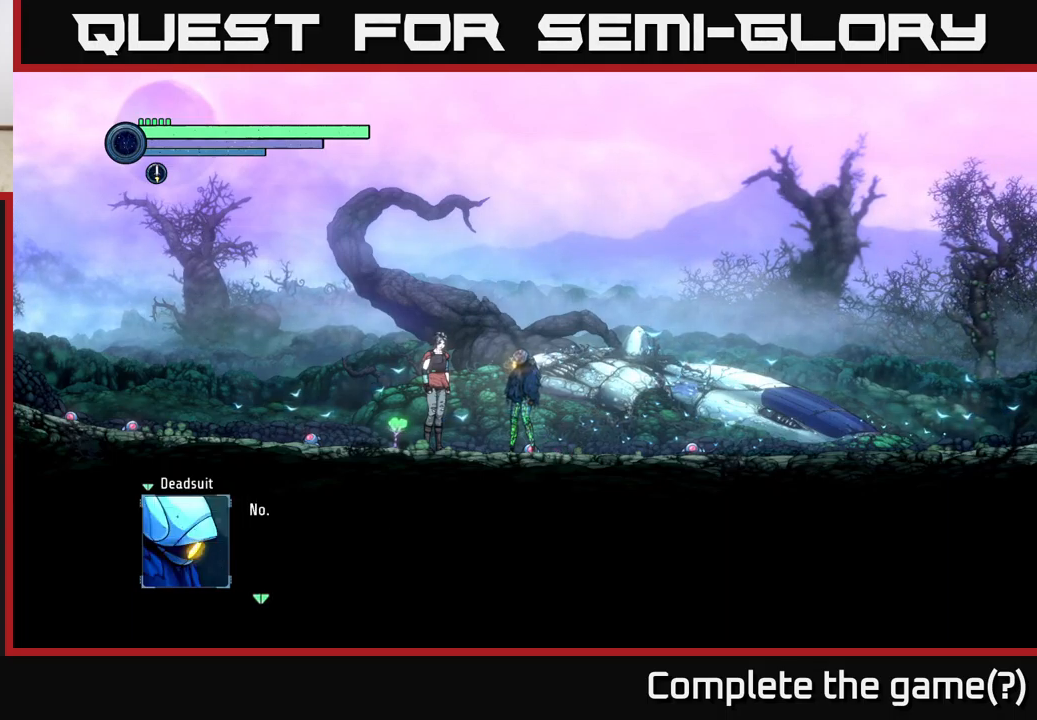
{"buttons": ["A"], "left_stick": "center", "right_stick": "center", "events": [[383, "A", "down"]]}
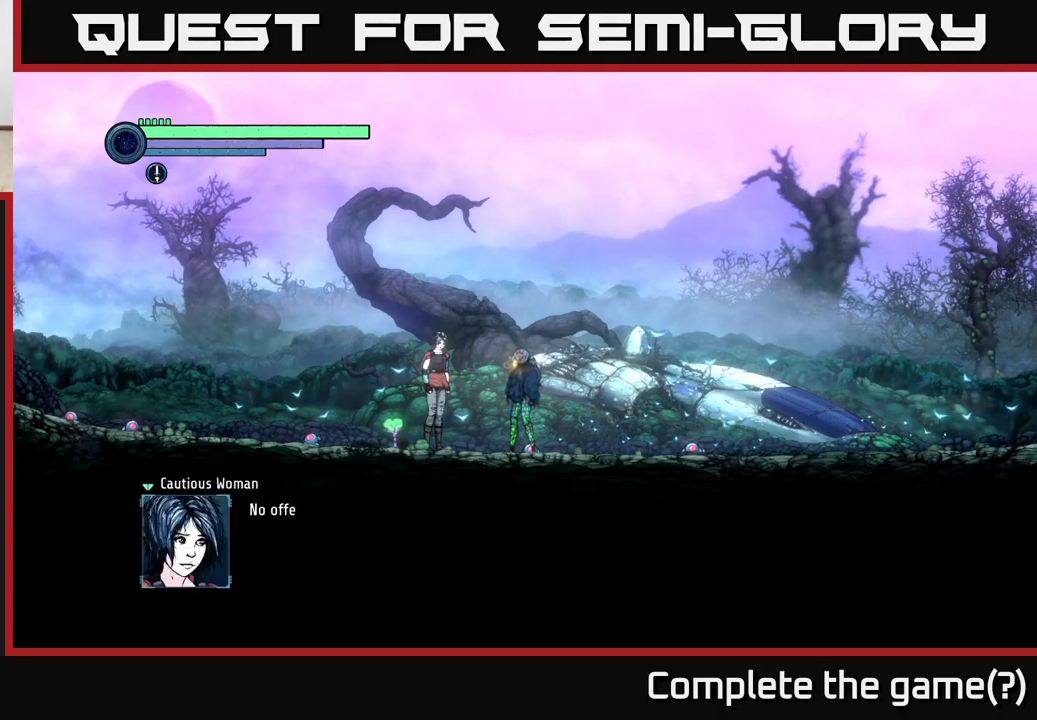
{"buttons": [], "left_stick": "center", "right_stick": "center", "events": [[17, "A", "up"]]}
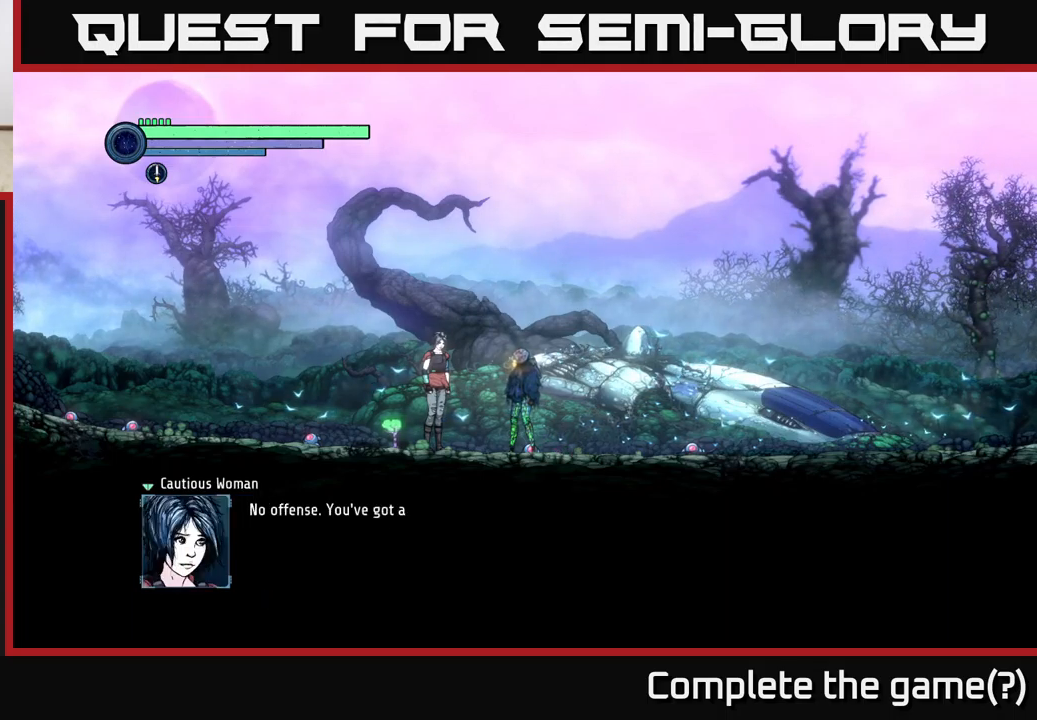
{"buttons": ["A"], "left_stick": "center", "right_stick": "center", "events": [[400, "A", "down"]]}
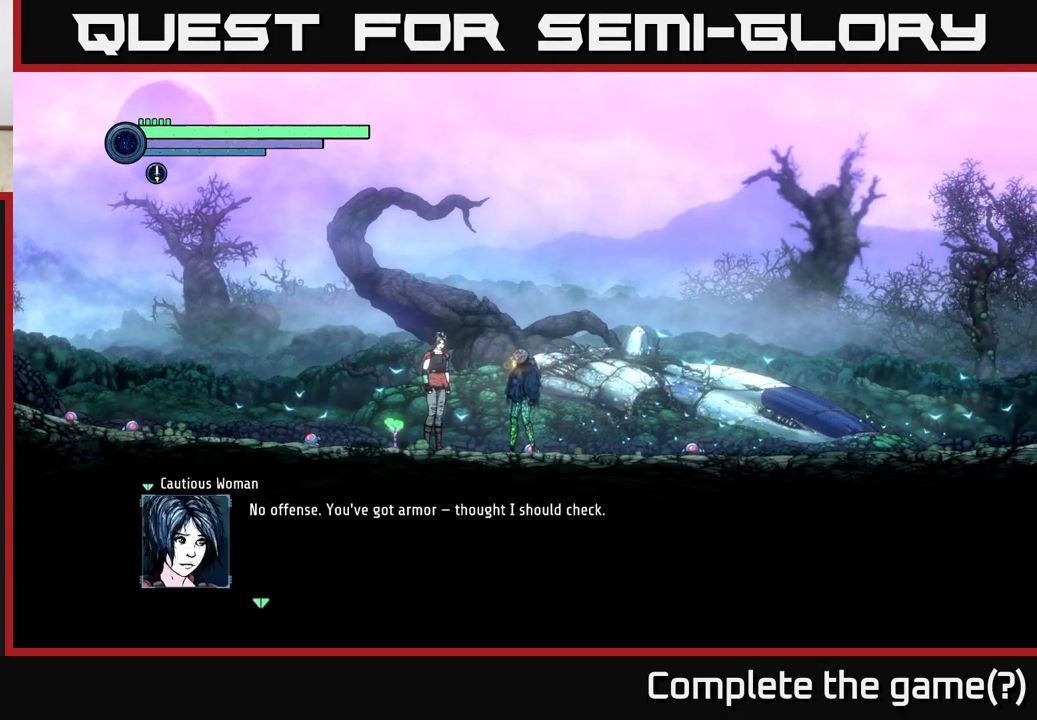
{"buttons": [], "left_stick": "center", "right_stick": "center", "events": [[83, "A", "up"]]}
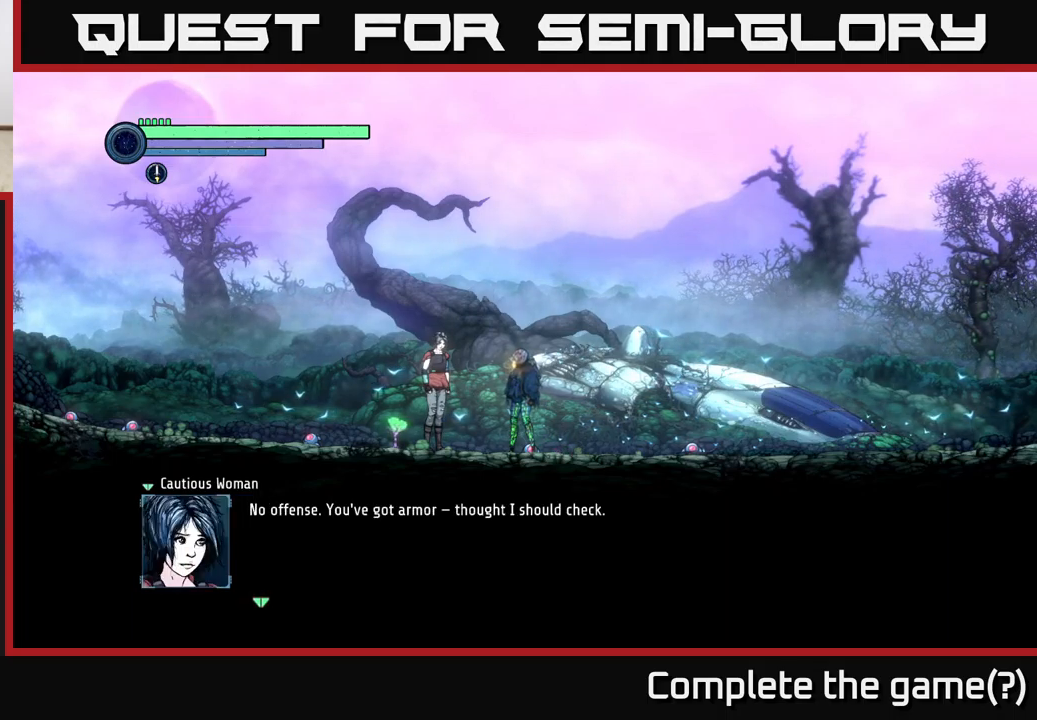
{"buttons": [], "left_stick": "center", "right_stick": "center", "events": []}
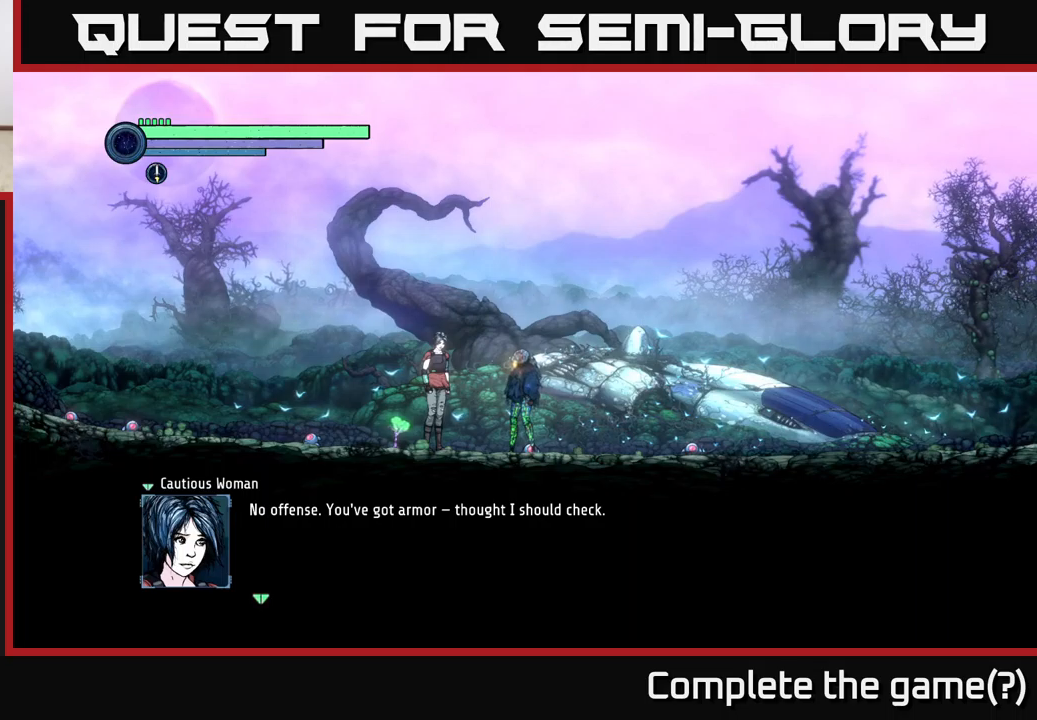
{"buttons": ["A"], "left_stick": "center", "right_stick": "center", "events": [[450, "A", "down"]]}
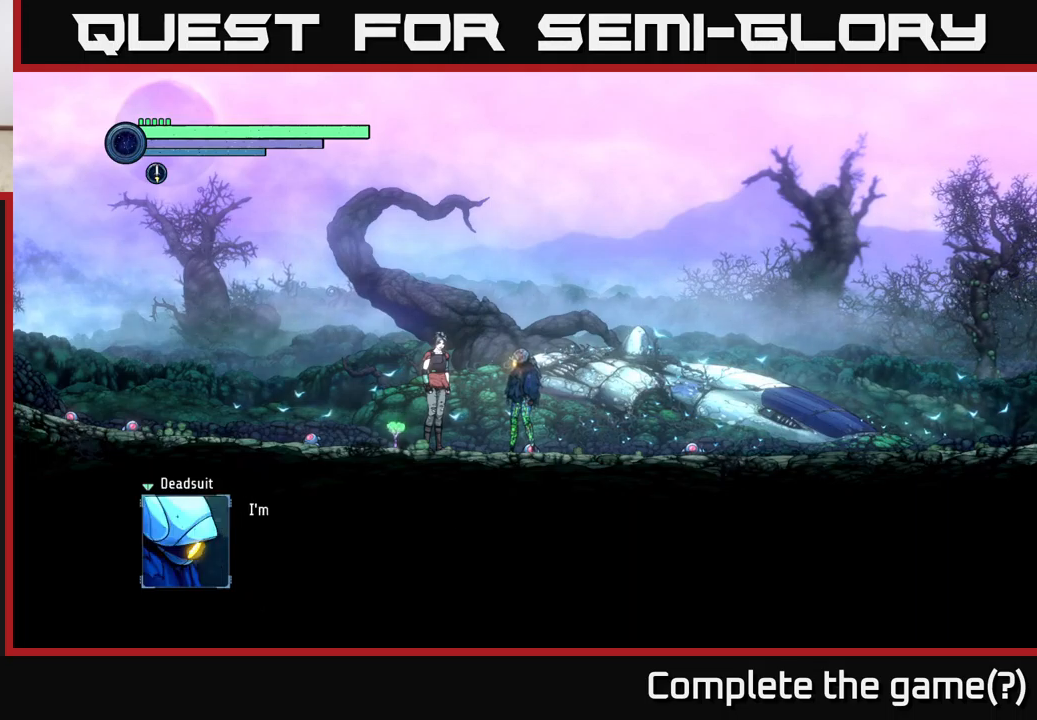
{"buttons": [], "left_stick": "center", "right_stick": "center", "events": [[150, "A", "up"]]}
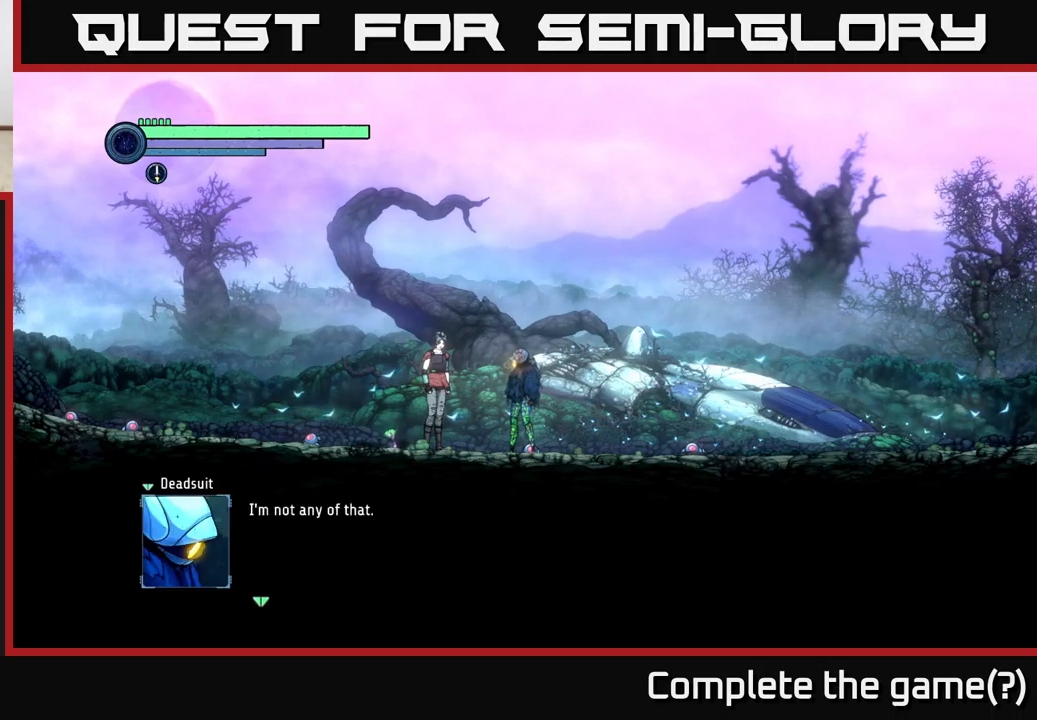
{"buttons": [], "left_stick": "center", "right_stick": "center", "events": []}
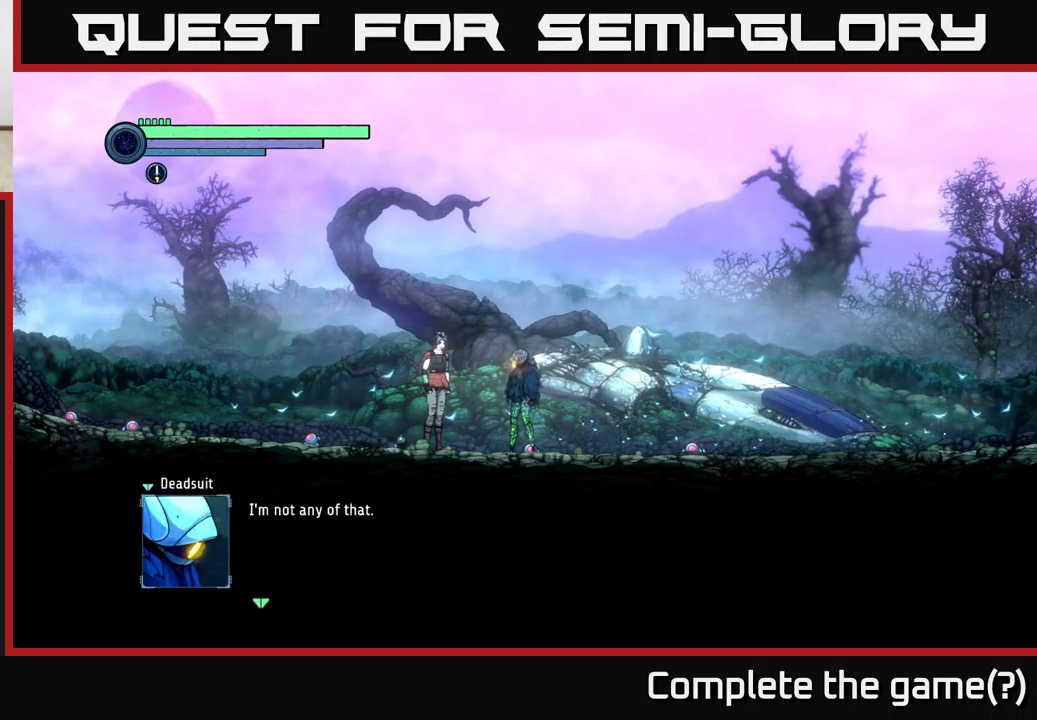
{"buttons": [], "left_stick": "center", "right_stick": "center", "events": [[84, "A", "down"], [284, "A", "up"]]}